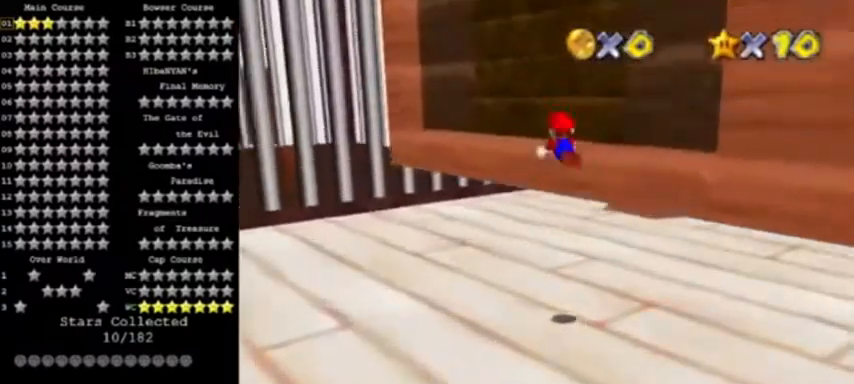
Gameplay with a controller (Nintendo layout); each line is a JSON object with the inputs held at the frame after it. "events" lists button and stick changes between this image and that frame as [ms after this image, input, new state], when the widget could be followed in between. Not read: L3 R3.
{"buttons": [], "left_stick": "up-right", "events": [[66, "left_stick", "right"], [167, "A", "up"], [233, "left_stick", "up-right"]]}
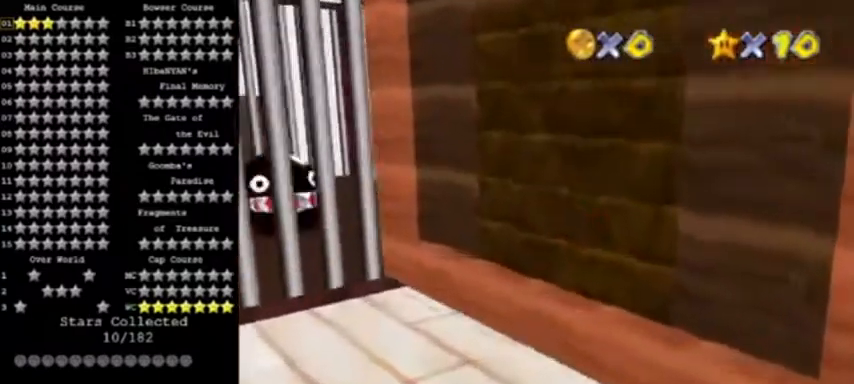
{"buttons": [], "left_stick": "right", "events": [[34, "C_RIGHT", "down"], [167, "C_RIGHT", "up"], [301, "left_stick", "right"]]}
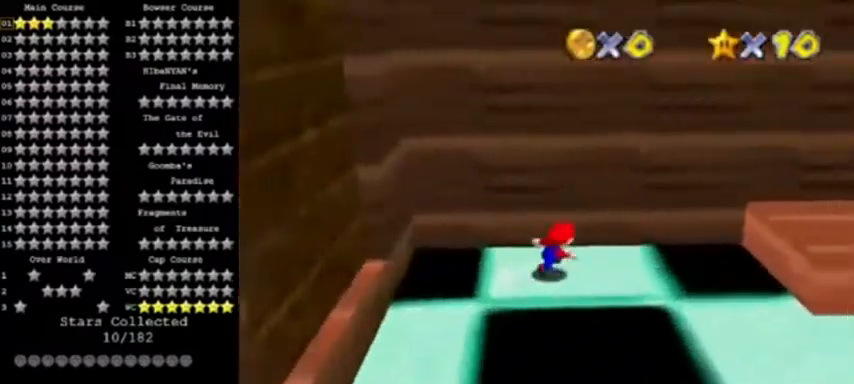
{"buttons": [], "left_stick": "right", "events": [[233, "A", "down"], [400, "A", "up"]]}
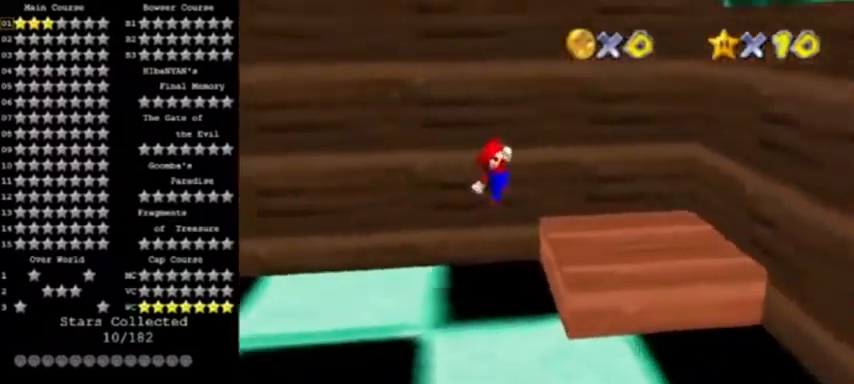
{"buttons": [], "left_stick": "left", "events": [[67, "C_LEFT", "down"], [267, "left_stick", "center"], [334, "C_LEFT", "up"], [334, "left_stick", "left"]]}
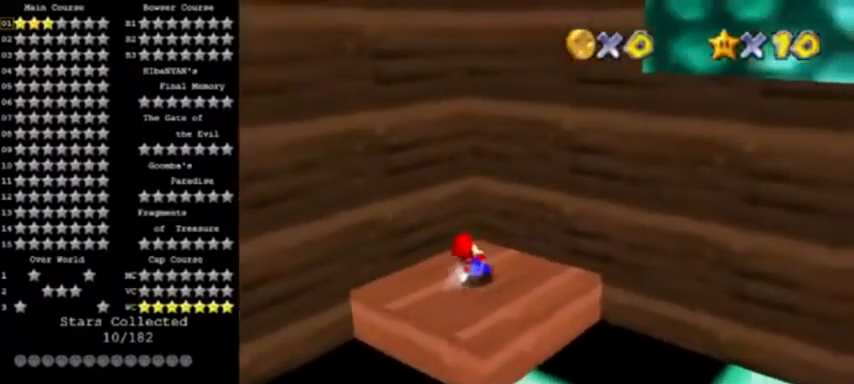
{"buttons": ["A"], "left_stick": "left", "events": [[100, "C_LEFT", "down"], [233, "C_LEFT", "up"], [400, "A", "down"]]}
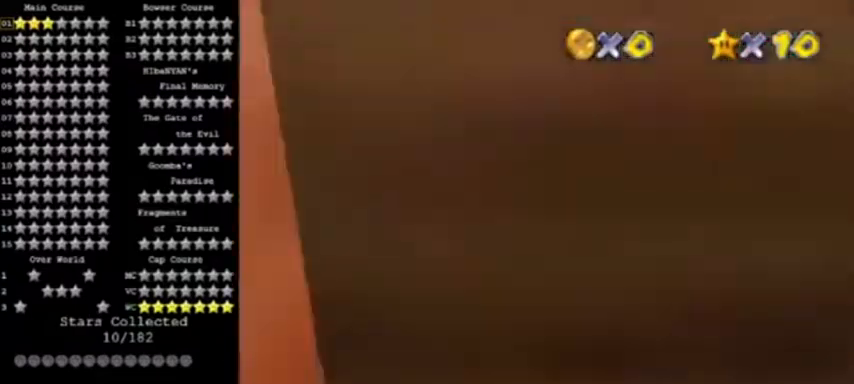
{"buttons": [], "left_stick": "up-right", "events": [[34, "left_stick", "up-left"], [100, "A", "up"], [200, "A", "down"], [267, "left_stick", "up-right"], [467, "A", "up"]]}
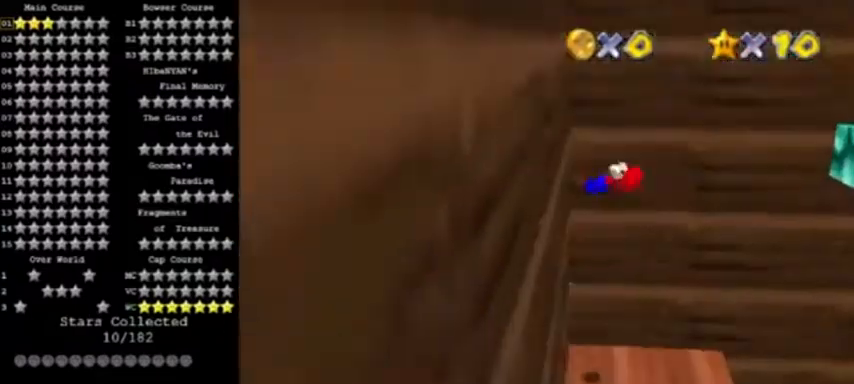
{"buttons": [], "left_stick": "left", "events": [[67, "left_stick", "up"], [200, "left_stick", "center"], [333, "left_stick", "left"]]}
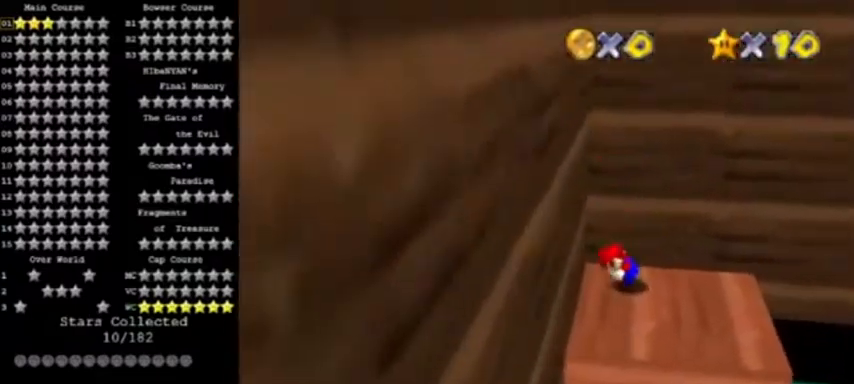
{"buttons": [], "left_stick": "left", "events": [[34, "A", "down"], [234, "A", "up"], [334, "B", "down"], [434, "B", "up"]]}
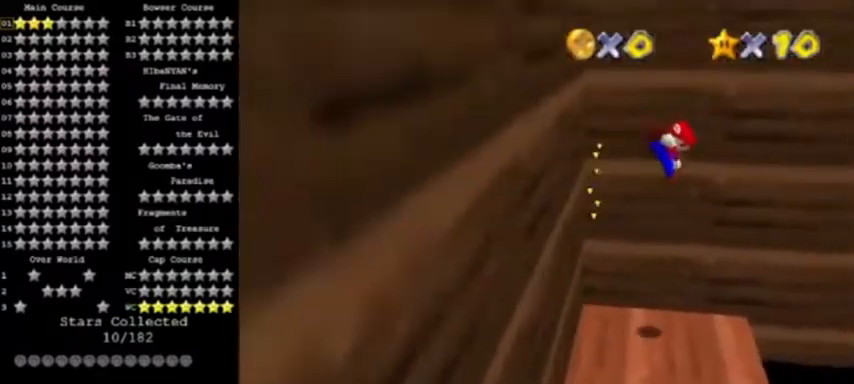
{"buttons": ["A"], "left_stick": "left", "events": [[500, "A", "down"]]}
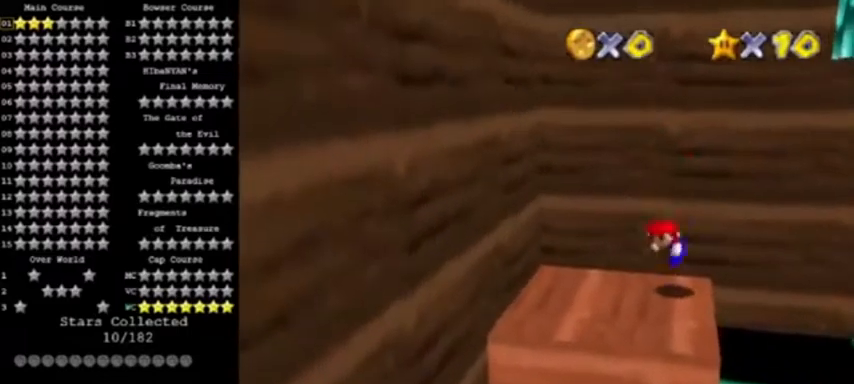
{"buttons": ["A"], "left_stick": "left", "events": []}
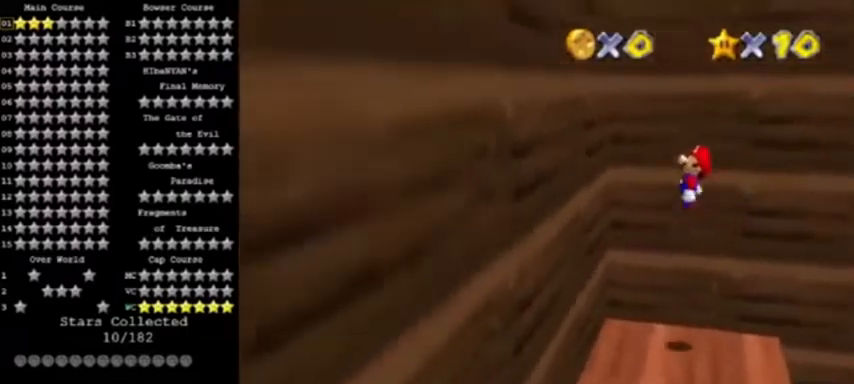
{"buttons": ["A"], "left_stick": "right", "events": [[100, "A", "up"], [300, "A", "down"], [333, "left_stick", "right"]]}
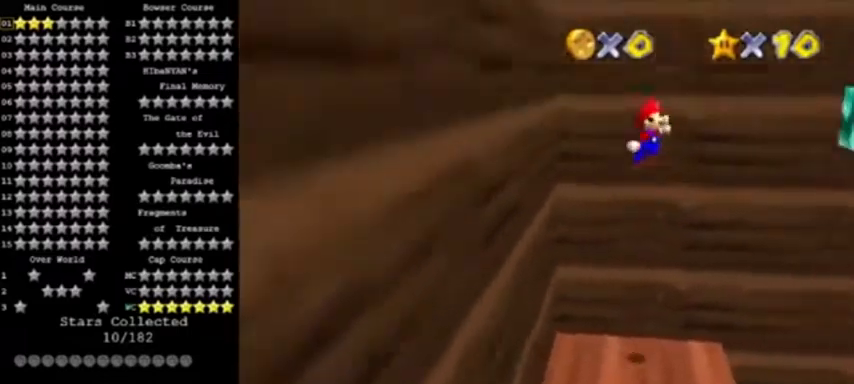
{"buttons": [], "left_stick": "right", "events": [[434, "A", "up"]]}
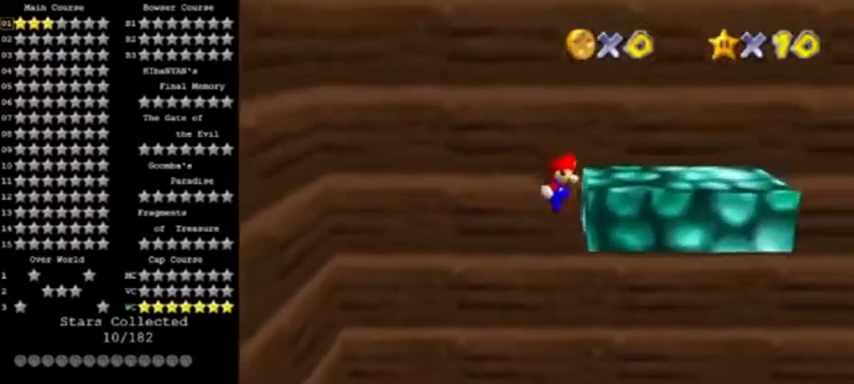
{"buttons": [], "left_stick": "center", "events": [[33, "left_stick", "center"], [133, "A", "down"], [200, "C_LEFT", "down"], [300, "A", "up"], [333, "C_LEFT", "up"]]}
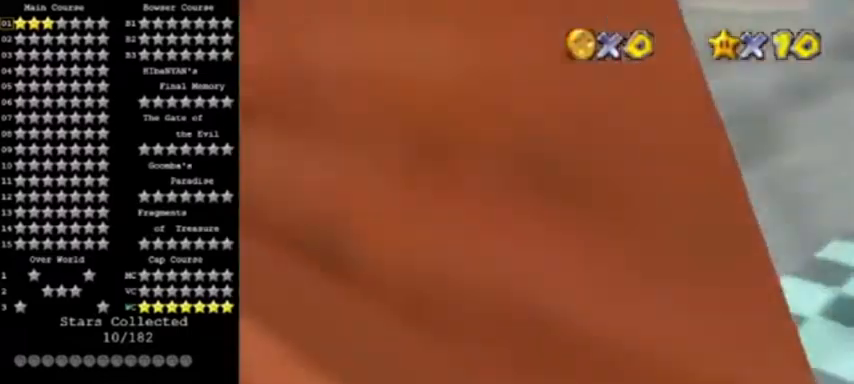
{"buttons": [], "left_stick": "center", "events": [[401, "DPAD_RIGHT", "down"], [501, "DPAD_RIGHT", "up"]]}
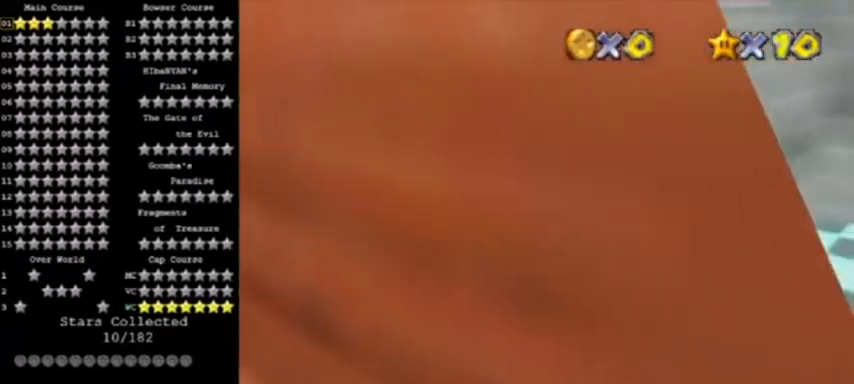
{"buttons": [], "left_stick": "up-right", "events": [[300, "left_stick", "up-right"]]}
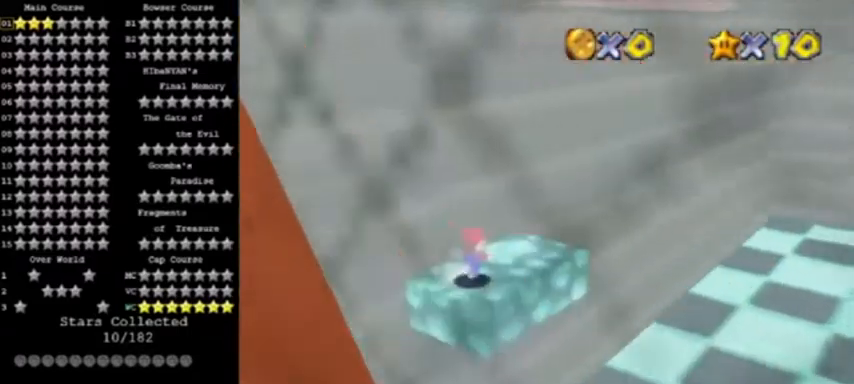
{"buttons": [], "left_stick": "down", "events": [[67, "left_stick", "up"], [267, "left_stick", "down"]]}
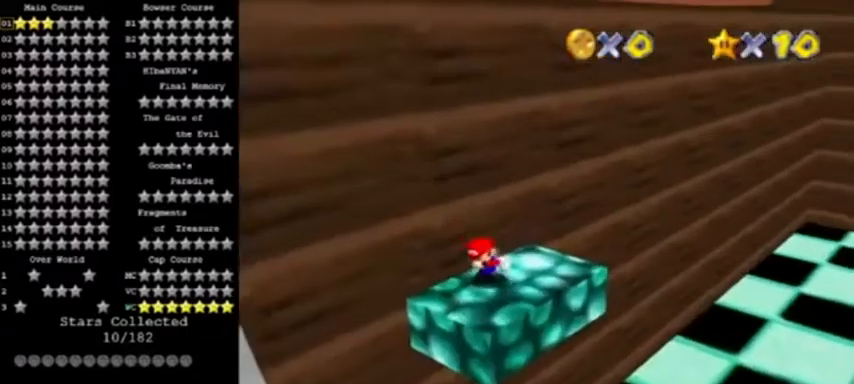
{"buttons": ["A"], "left_stick": "up-right", "events": [[167, "left_stick", "up"], [200, "A", "down"], [300, "left_stick", "up-right"]]}
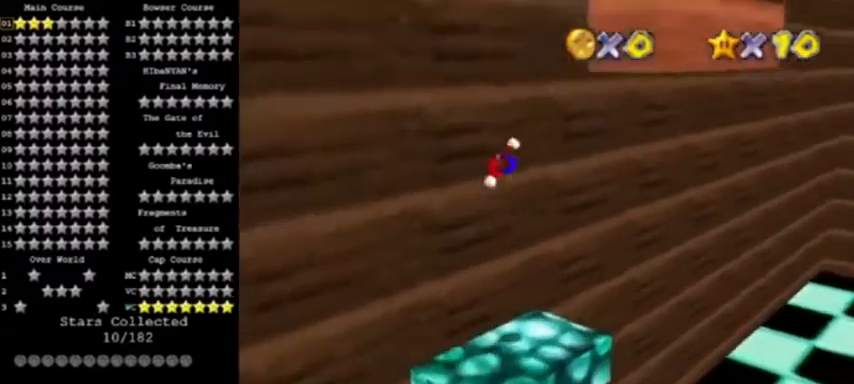
{"buttons": ["A"], "left_stick": "up-left", "events": [[67, "A", "up"], [67, "left_stick", "up"], [234, "A", "down"], [467, "left_stick", "up-left"]]}
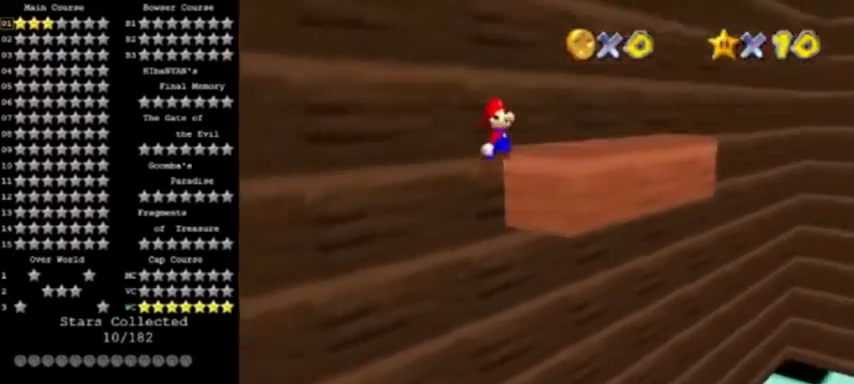
{"buttons": ["A"], "left_stick": "up-left", "events": [[133, "left_stick", "up"], [300, "left_stick", "up-left"]]}
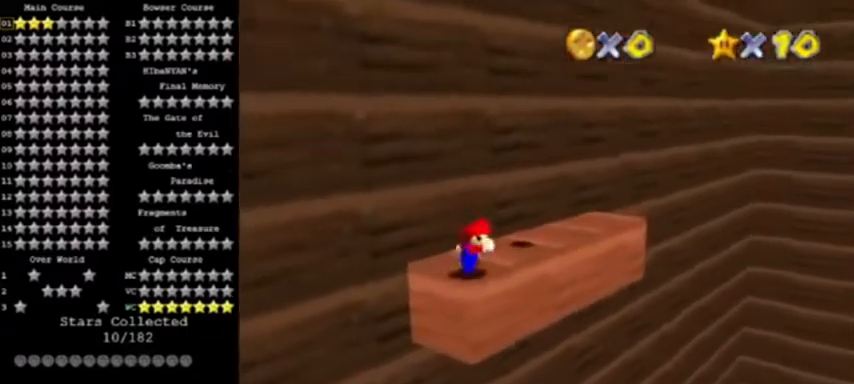
{"buttons": ["C_LEFT"], "left_stick": "center", "events": [[34, "A", "up"], [100, "A", "down"], [301, "A", "up"], [401, "C_LEFT", "down"], [467, "left_stick", "center"]]}
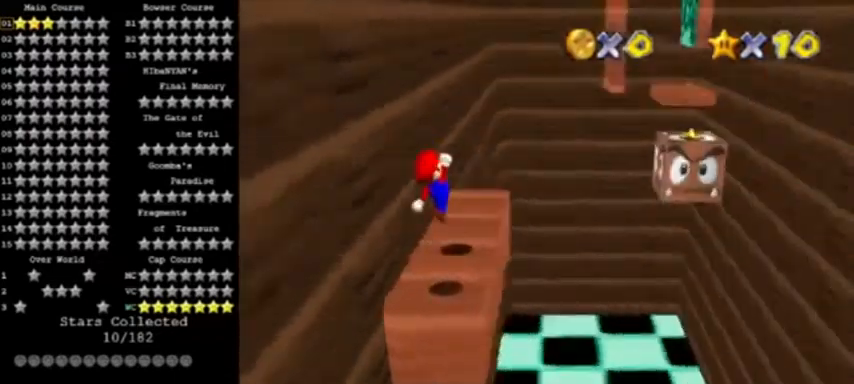
{"buttons": [], "left_stick": "up", "events": [[33, "C_LEFT", "up"], [66, "DPAD_DOWN", "down"], [233, "DPAD_DOWN", "up"], [434, "left_stick", "up"]]}
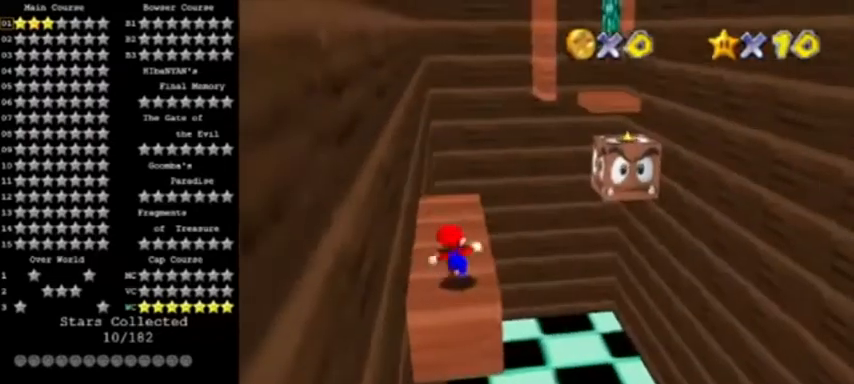
{"buttons": [], "left_stick": "up-left", "events": [[34, "A", "down"], [200, "B", "down"], [267, "left_stick", "up-left"], [334, "A", "up"], [367, "B", "up"]]}
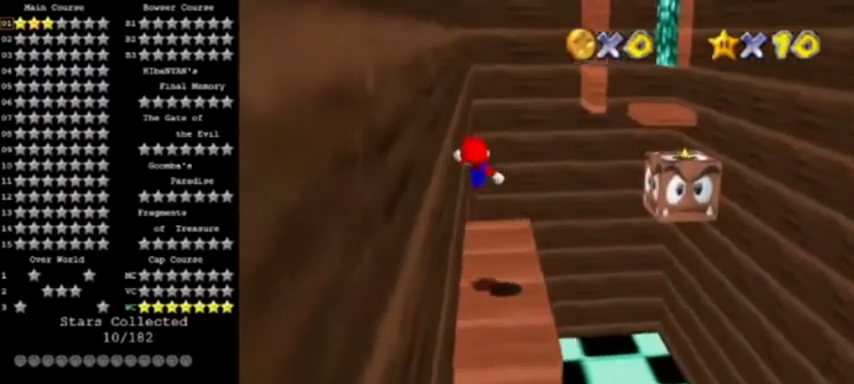
{"buttons": [], "left_stick": "up-right", "events": [[67, "left_stick", "up"], [434, "left_stick", "up-right"]]}
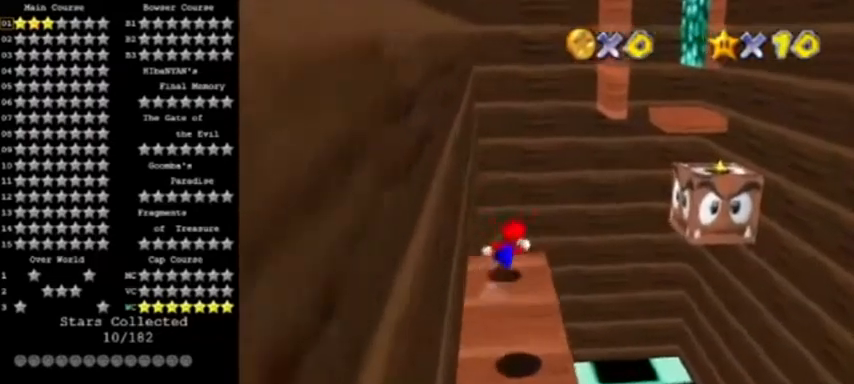
{"buttons": [], "left_stick": "left", "events": [[67, "Z", "down"], [100, "A", "down"], [267, "Z", "up"], [334, "A", "up"], [401, "left_stick", "center"], [501, "left_stick", "left"]]}
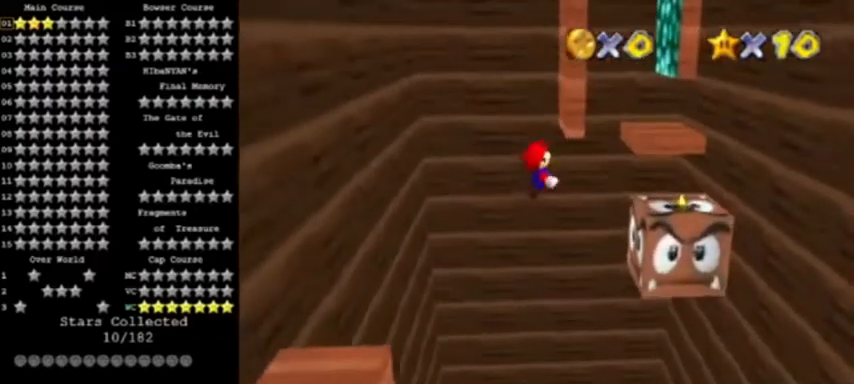
{"buttons": [], "left_stick": "left", "events": []}
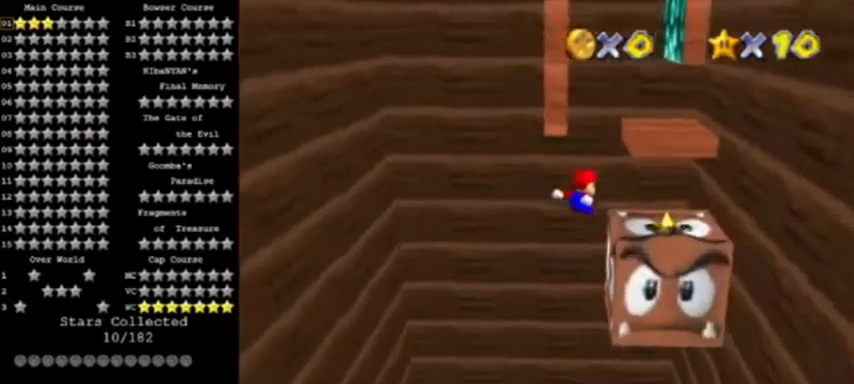
{"buttons": [], "left_stick": "up", "events": [[67, "left_stick", "center"], [234, "left_stick", "up-right"], [367, "A", "down"], [367, "left_stick", "up"], [467, "A", "up"]]}
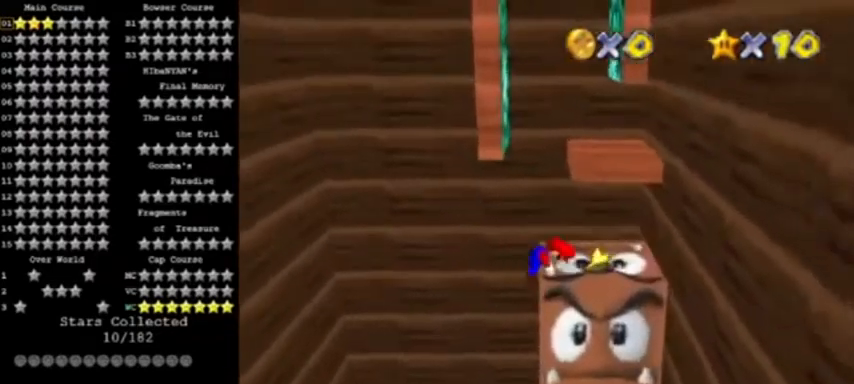
{"buttons": [], "left_stick": "up", "events": []}
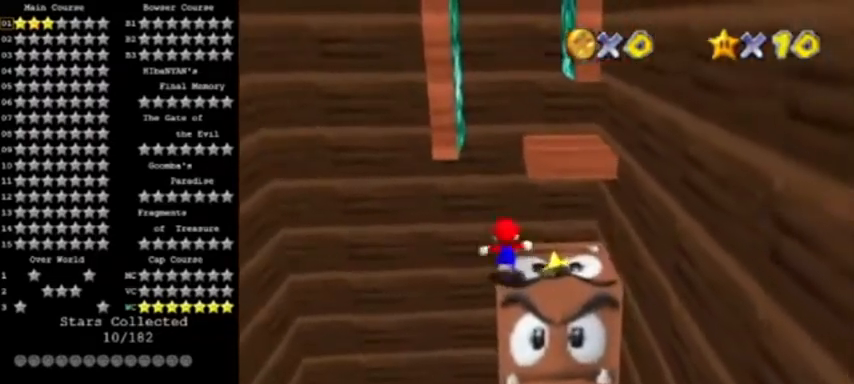
{"buttons": ["A", "DPAD_DOWN"], "left_stick": "up-right", "events": [[234, "Z", "down"], [334, "A", "down"], [434, "Z", "up"], [434, "left_stick", "up-right"], [501, "DPAD_DOWN", "down"]]}
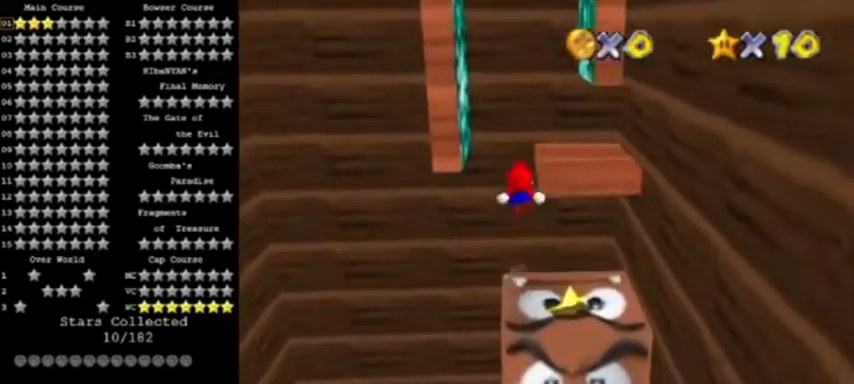
{"buttons": [], "left_stick": "up-right", "events": [[33, "A", "up"], [133, "left_stick", "right"], [200, "DPAD_DOWN", "up"], [467, "left_stick", "up-right"]]}
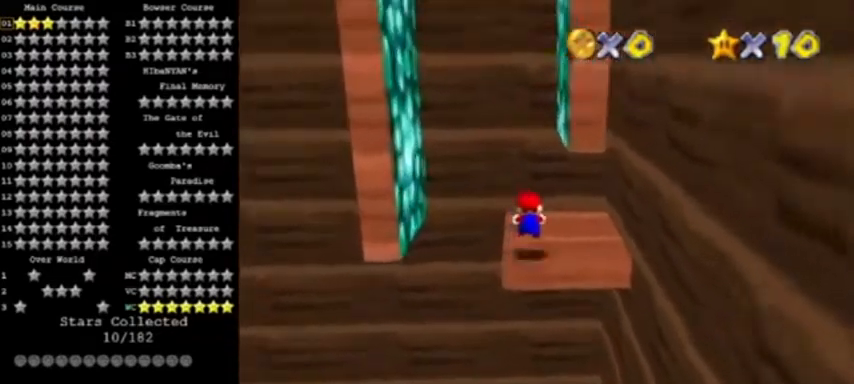
{"buttons": [], "left_stick": "down", "events": [[67, "left_stick", "up"], [200, "left_stick", "down"]]}
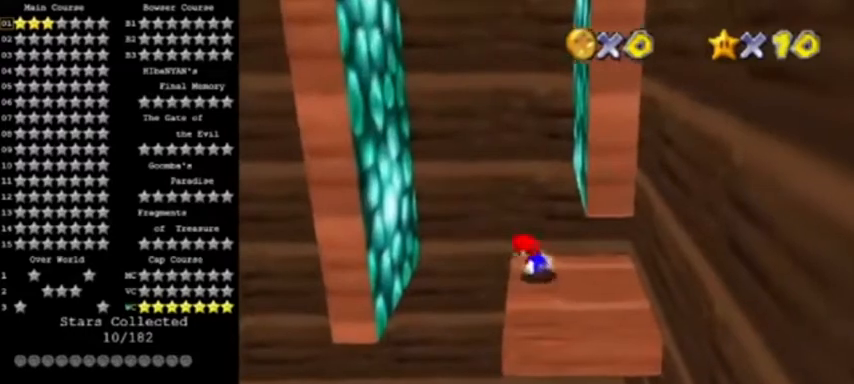
{"buttons": [], "left_stick": "down-left", "events": [[67, "left_stick", "left"], [100, "A", "down"], [367, "A", "up"], [367, "left_stick", "down-left"]]}